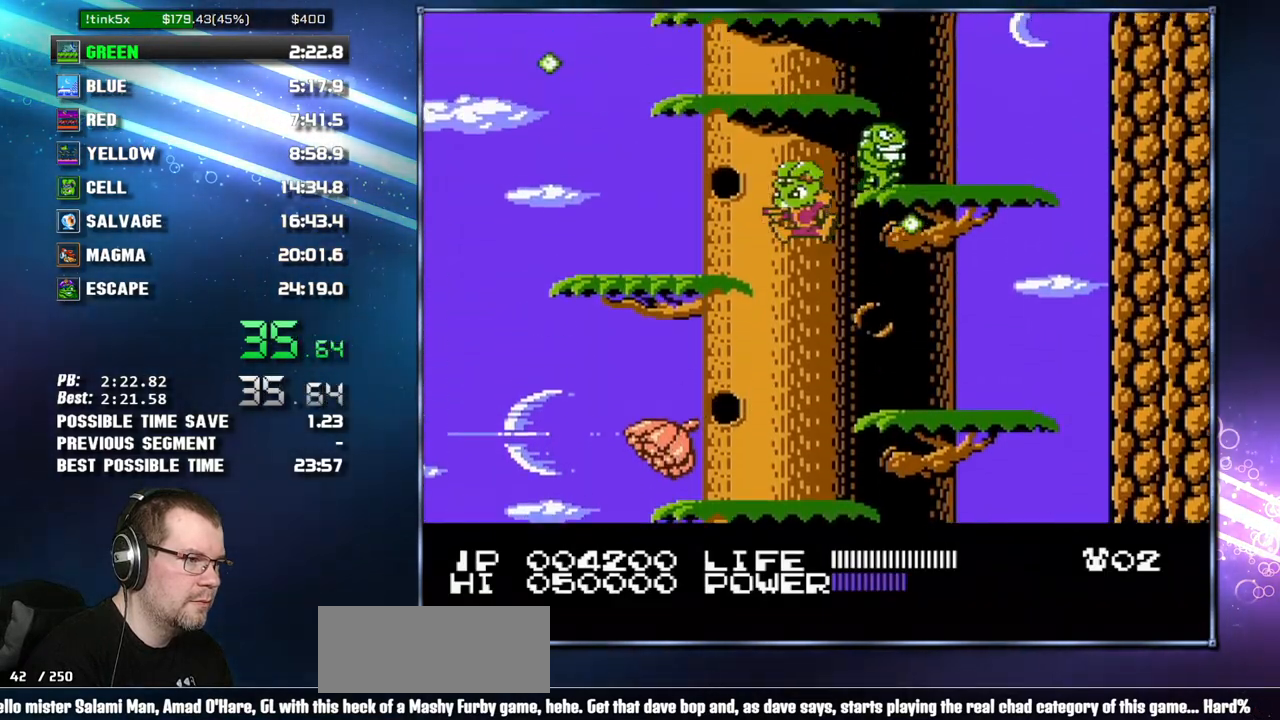
Gameplay with a controller (Nintendo layout); each line is a JSON object with the inputs held at the frame after it. "events" lists button and stick changes between this image and that frame as [ms after this image, input, new state], when the widget could be followed in between. Not read: L3 R3 START.
{"buttons": ["DPAD_RIGHT"], "events": [[17, "A", "up"], [267, "DPAD_LEFT", "up"], [300, "A", "down"], [450, "DPAD_RIGHT", "down"], [483, "A", "up"]]}
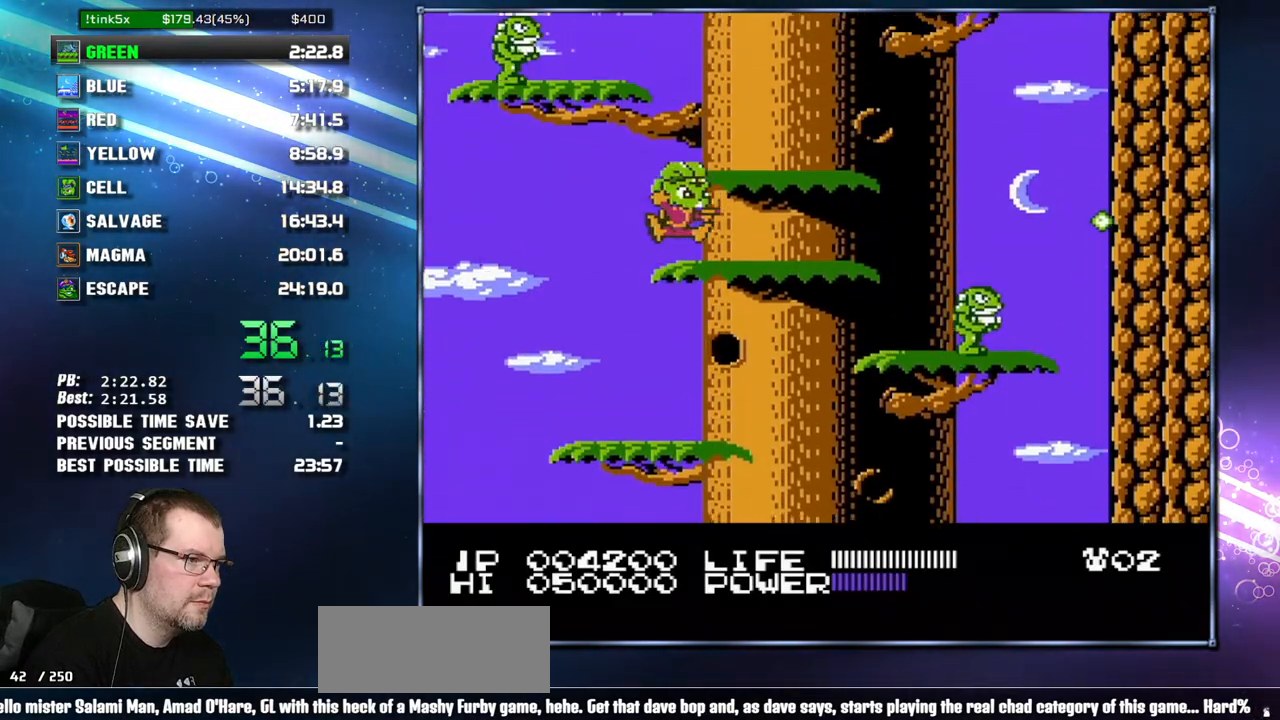
{"buttons": ["A", "DPAD_RIGHT"], "events": [[183, "A", "down"], [233, "A", "up"], [233, "DPAD_RIGHT", "up"], [433, "DPAD_RIGHT", "down"], [467, "A", "down"]]}
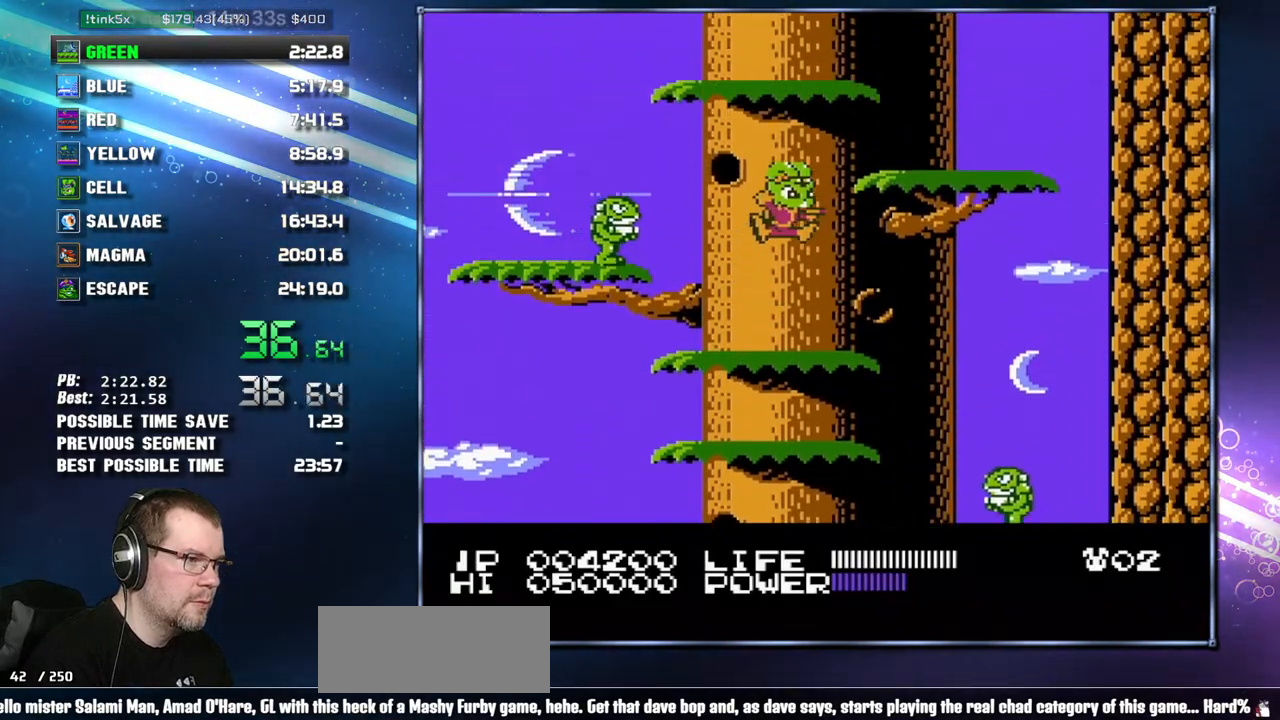
{"buttons": ["DPAD_LEFT"], "events": [[117, "A", "up"], [233, "DPAD_RIGHT", "up"], [367, "A", "down"], [367, "DPAD_LEFT", "down"], [467, "A", "up"]]}
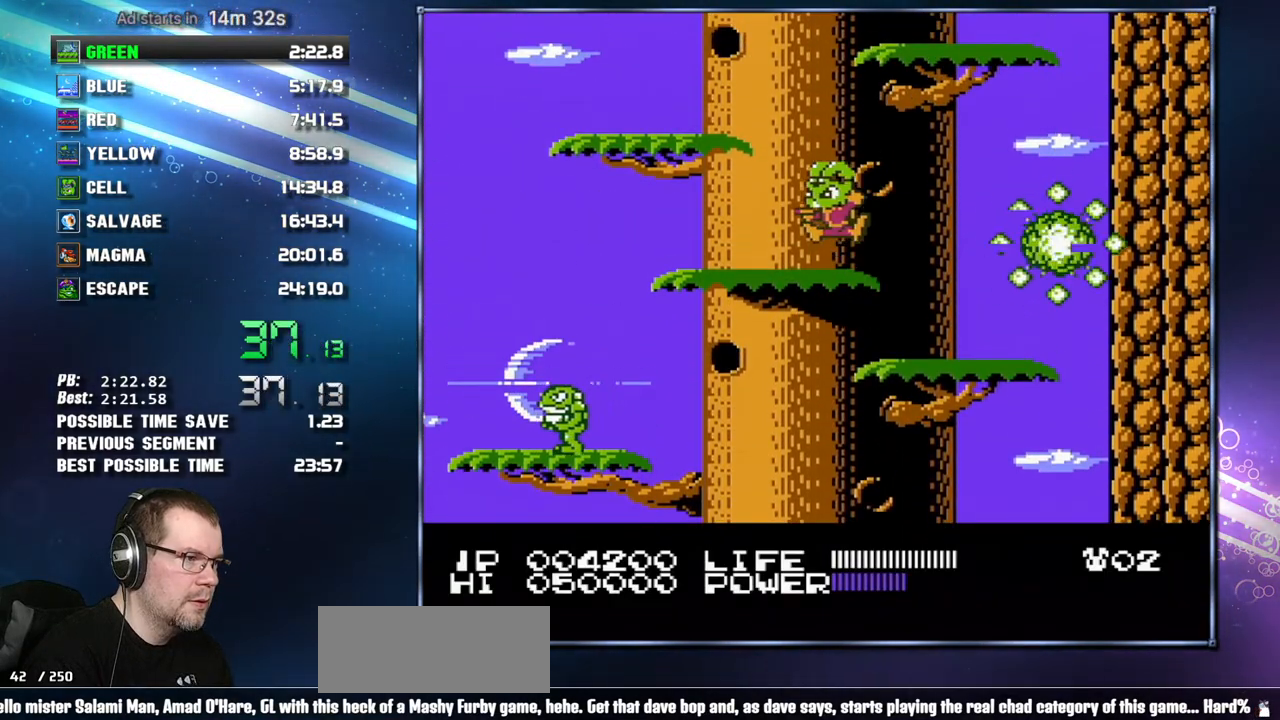
{"buttons": ["A"], "events": [[150, "A", "down"], [300, "A", "up"], [333, "DPAD_LEFT", "up"], [483, "A", "down"]]}
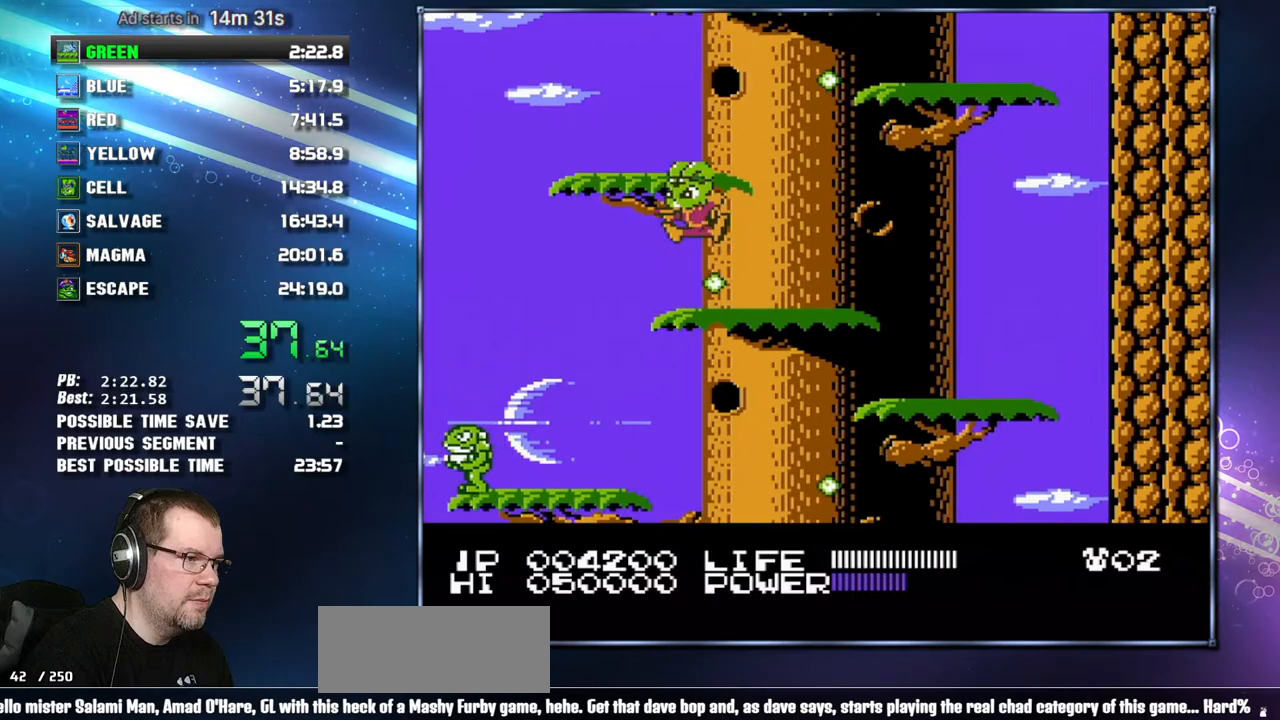
{"buttons": ["A", "DPAD_RIGHT"], "events": [[83, "A", "up"], [233, "DPAD_RIGHT", "down"], [333, "A", "down"]]}
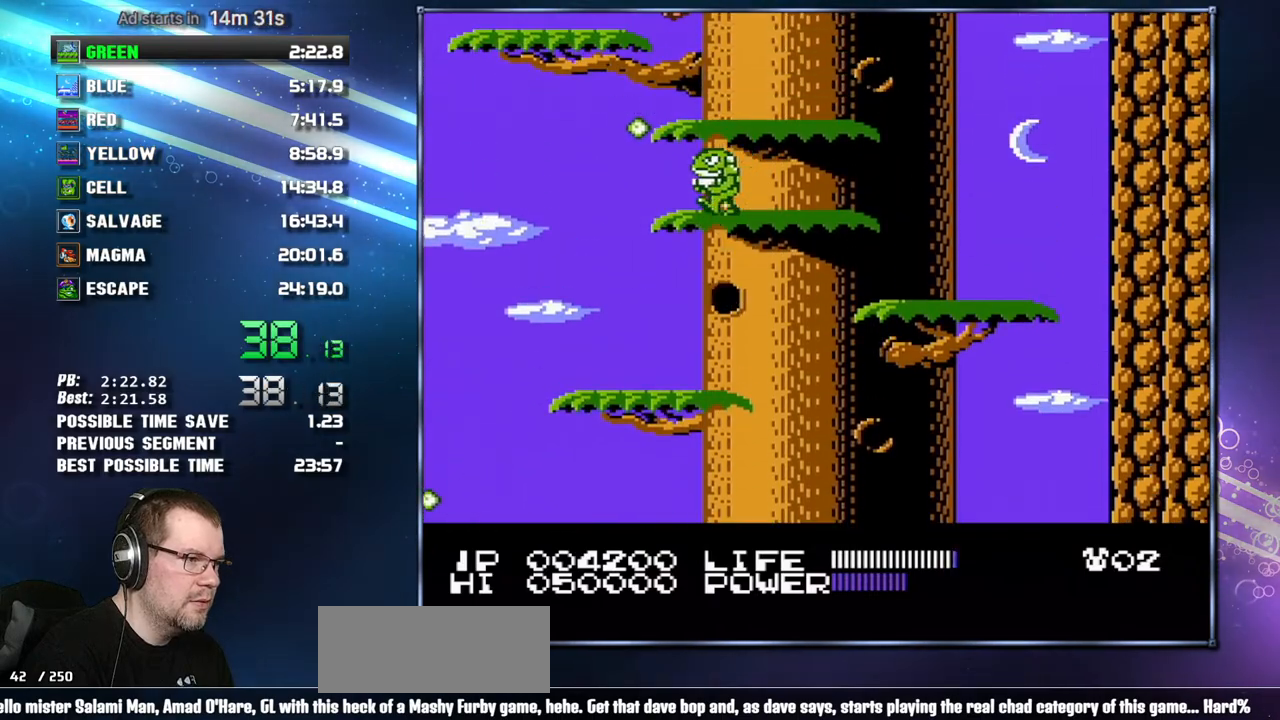
{"buttons": [], "events": [[17, "A", "up"], [83, "DPAD_RIGHT", "up"], [400, "A", "down"], [467, "A", "up"]]}
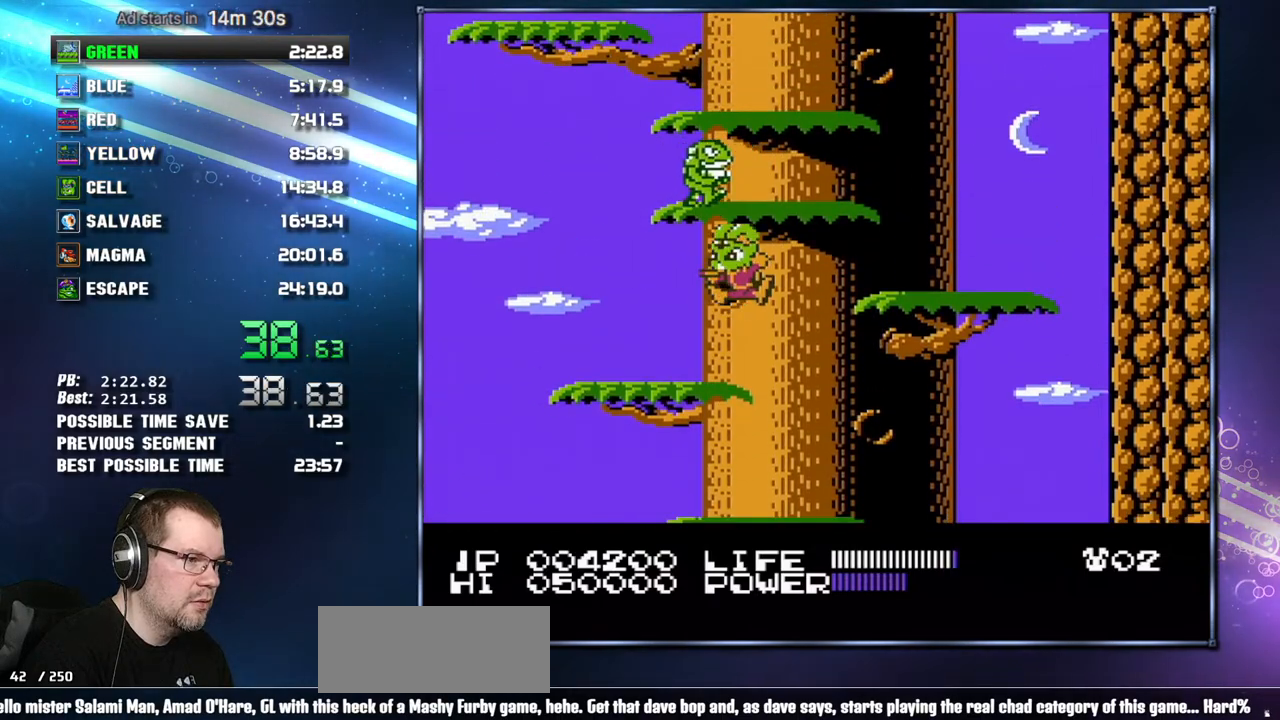
{"buttons": ["A", "DPAD_RIGHT"], "events": [[17, "DPAD_LEFT", "down"], [117, "DPAD_LEFT", "up"], [300, "A", "down"], [433, "DPAD_RIGHT", "down"]]}
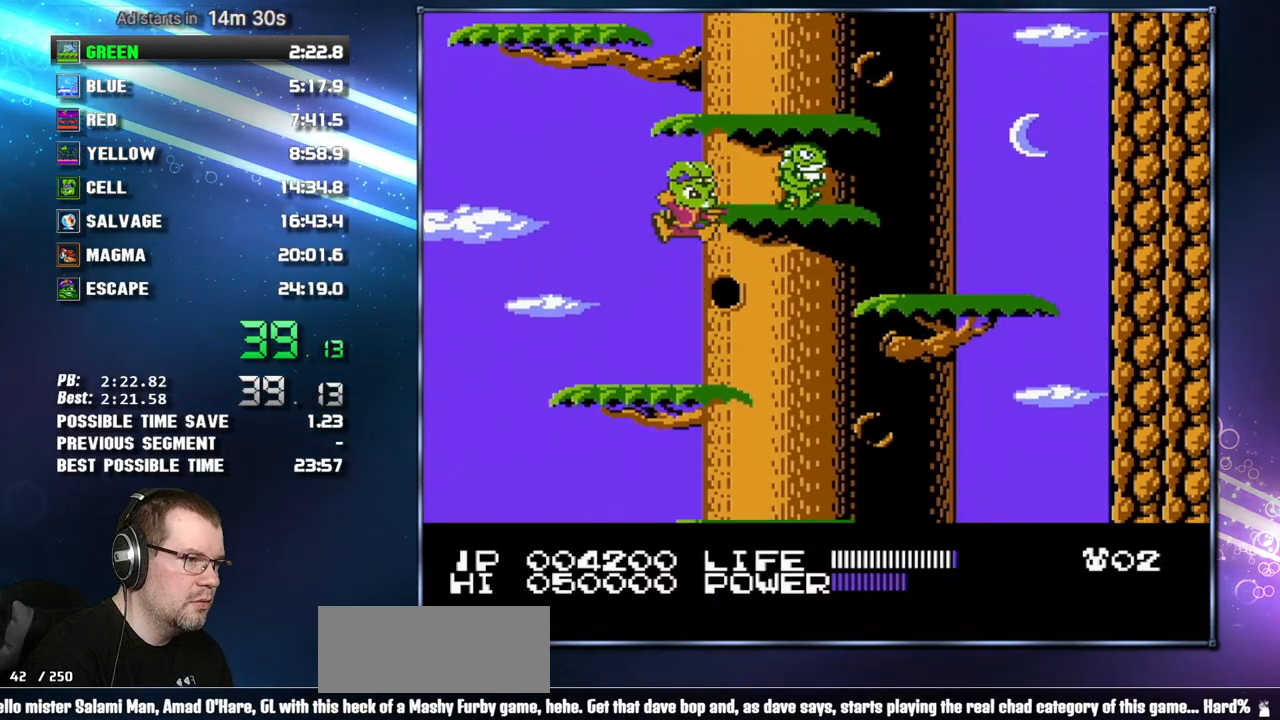
{"buttons": ["DPAD_RIGHT"], "events": [[83, "A", "up"], [117, "DPAD_RIGHT", "up"], [233, "DPAD_RIGHT", "down"], [367, "A", "down"], [467, "A", "up"]]}
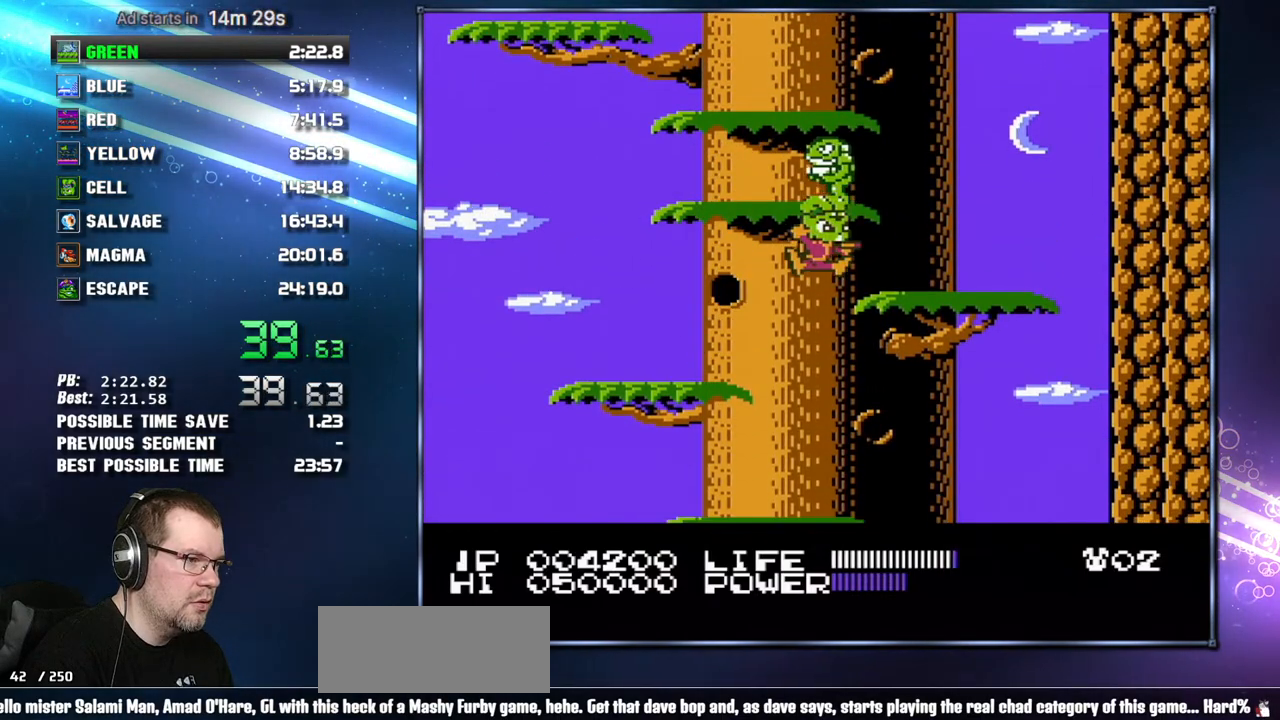
{"buttons": [], "events": [[117, "A", "down"], [117, "B", "down"], [183, "A", "up"], [183, "DPAD_RIGHT", "up"], [233, "B", "up"], [333, "A", "down"], [367, "DPAD_LEFT", "down"], [433, "A", "up"], [483, "DPAD_LEFT", "up"]]}
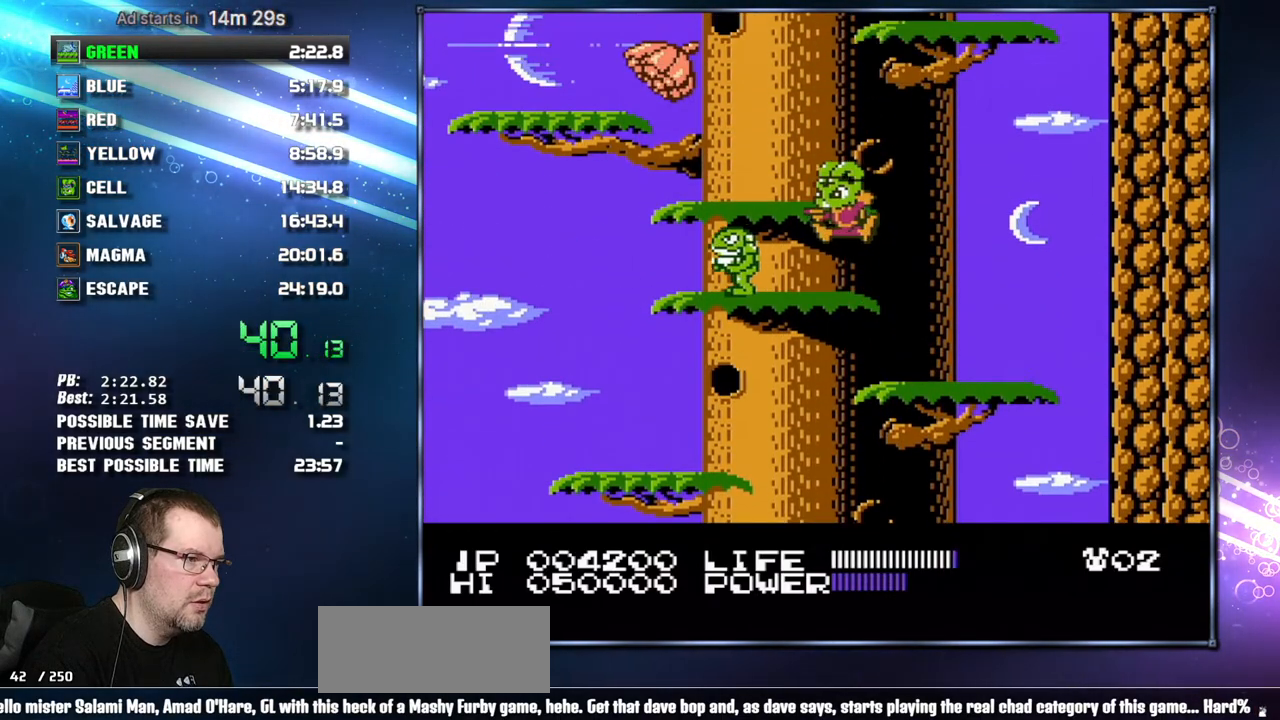
{"buttons": ["A"], "events": [[183, "A", "down"], [233, "A", "up"], [233, "DPAD_LEFT", "down"], [333, "DPAD_LEFT", "up"], [483, "A", "down"]]}
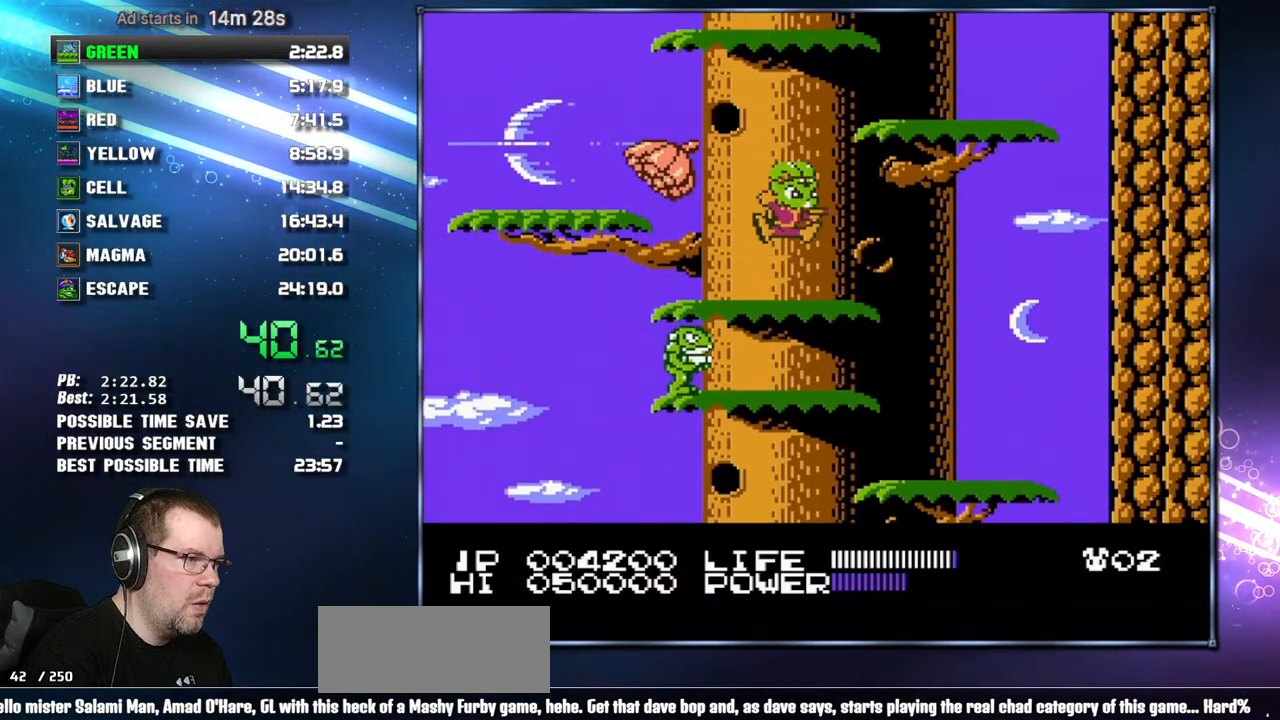
{"buttons": ["DPAD_LEFT"], "events": [[17, "DPAD_RIGHT", "down"], [183, "A", "up"], [267, "DPAD_RIGHT", "up"], [400, "A", "down"], [450, "A", "up"], [450, "DPAD_LEFT", "down"]]}
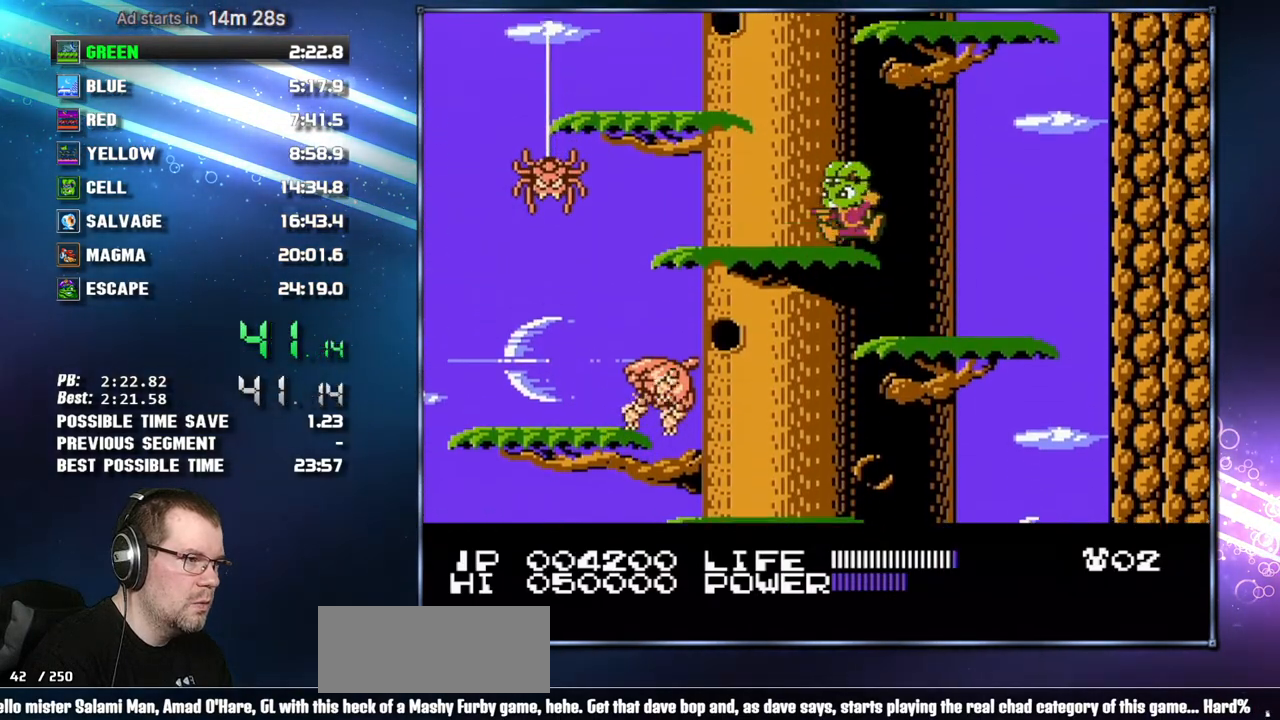
{"buttons": [], "events": [[233, "A", "down"], [367, "A", "up"], [367, "DPAD_LEFT", "up"]]}
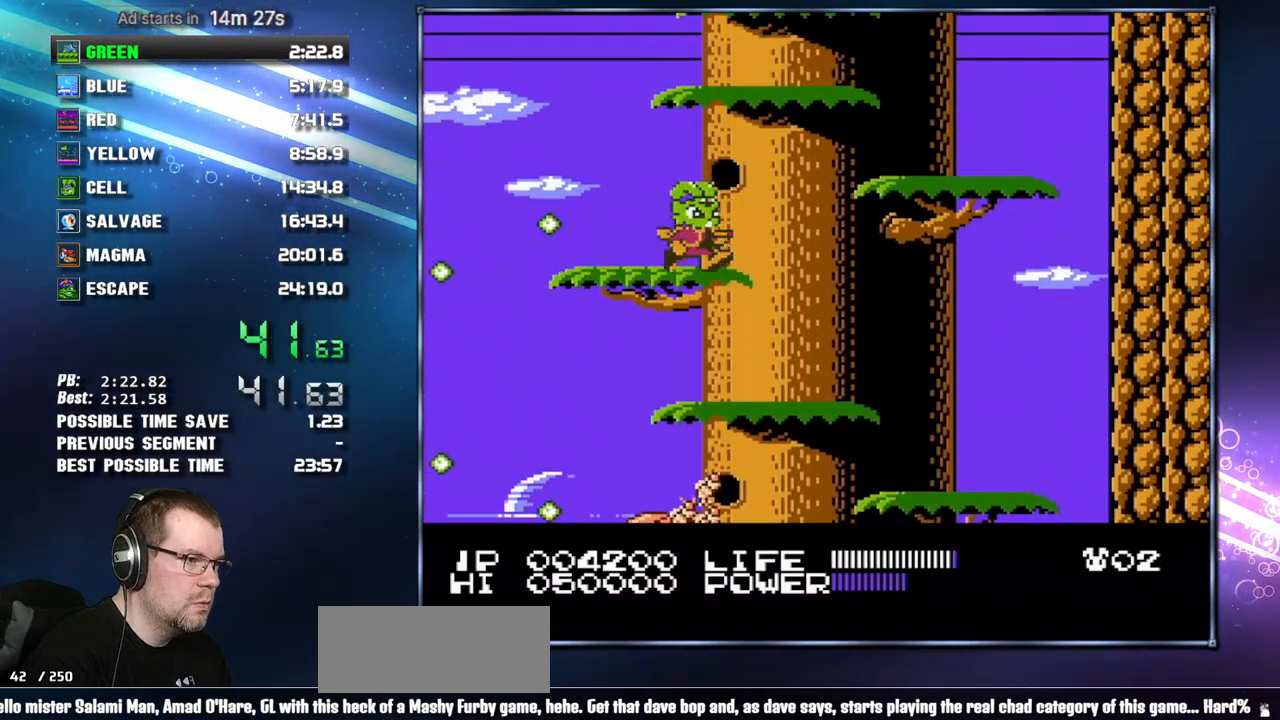
{"buttons": [], "events": [[50, "DPAD_RIGHT", "down"], [117, "A", "down"], [233, "A", "up"], [333, "DPAD_RIGHT", "up"]]}
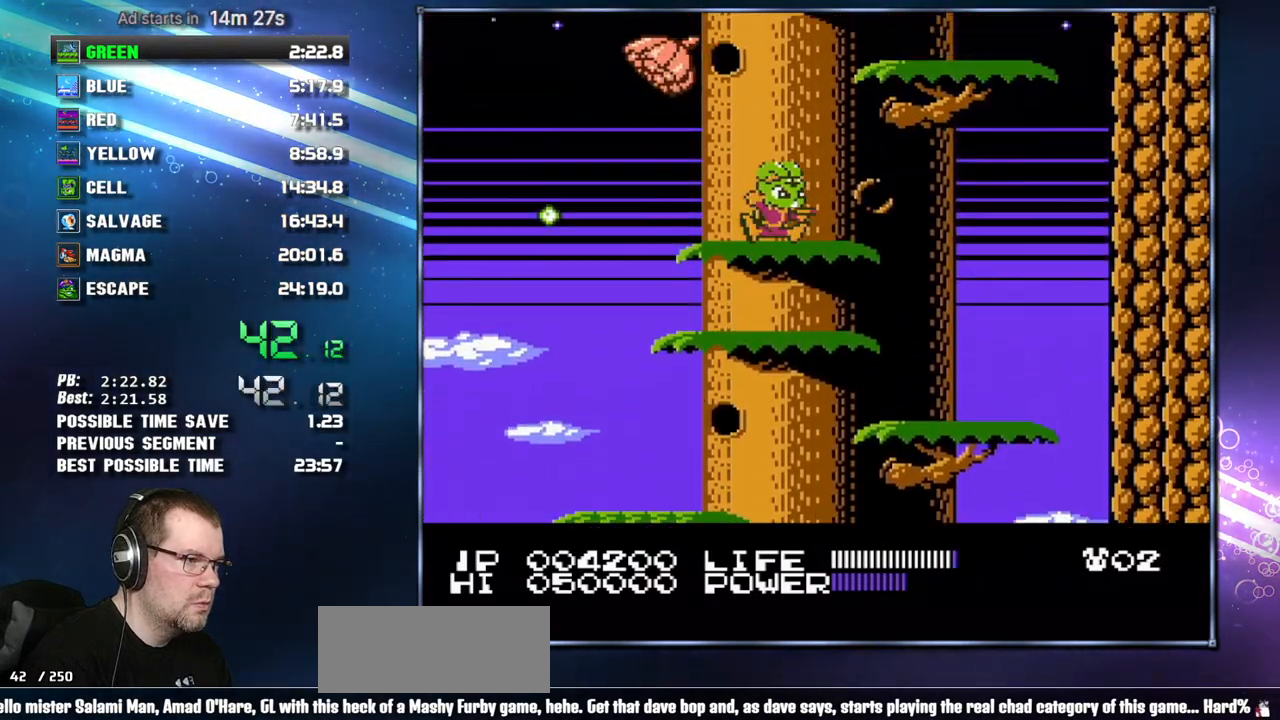
{"buttons": [], "events": [[83, "DPAD_RIGHT", "down"], [233, "A", "down"], [400, "A", "up"], [433, "DPAD_RIGHT", "up"]]}
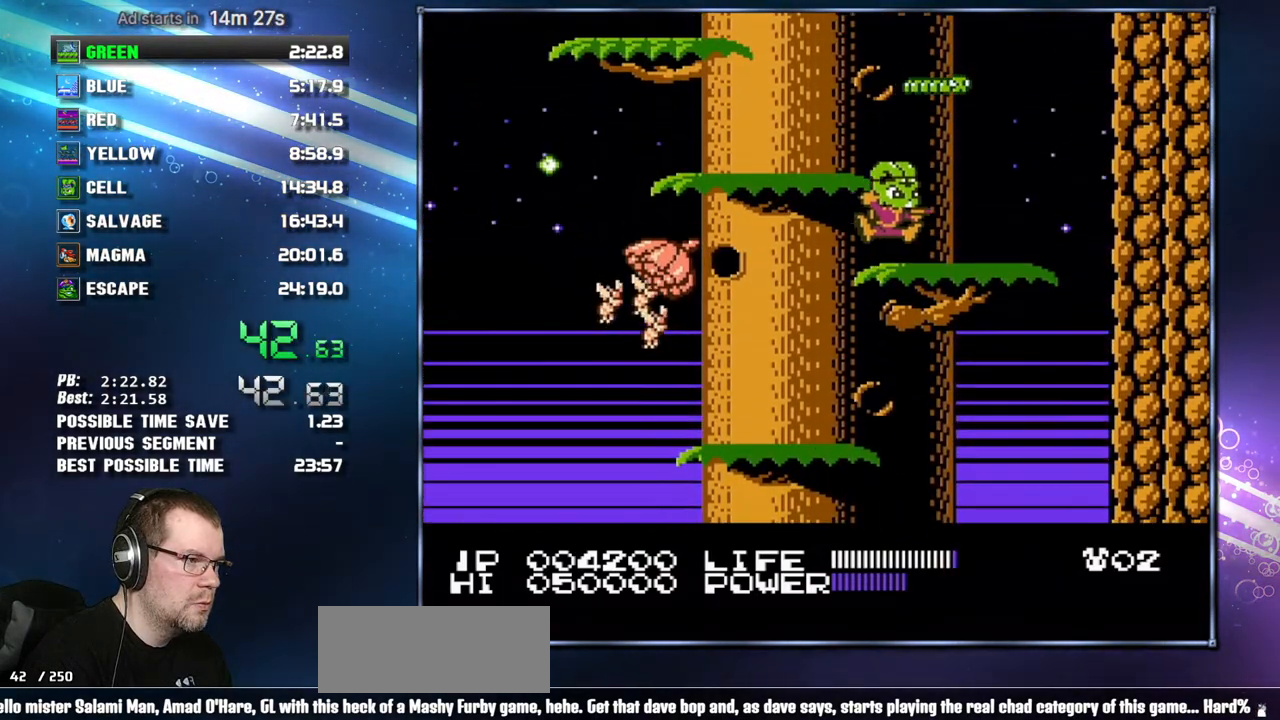
{"buttons": ["A", "DPAD_LEFT"], "events": [[117, "A", "down"], [117, "DPAD_LEFT", "down"], [183, "A", "up"], [433, "A", "down"]]}
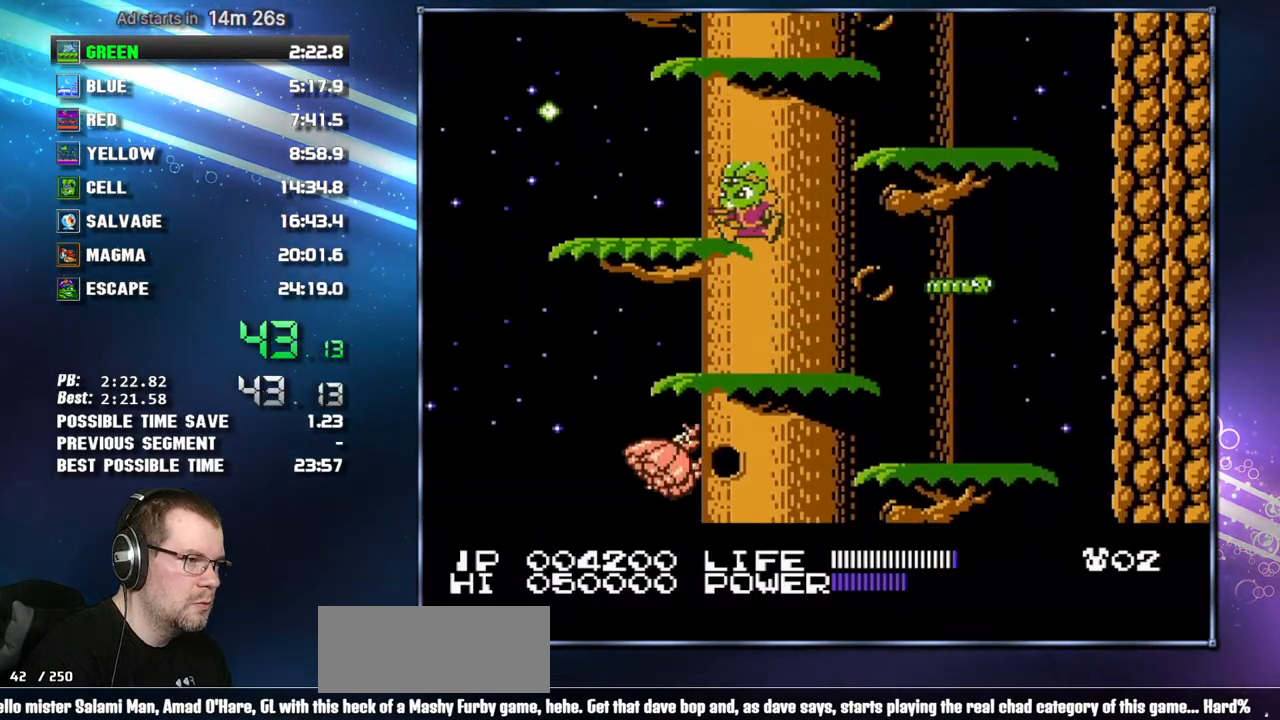
{"buttons": [], "events": [[17, "DPAD_LEFT", "up"], [50, "A", "up"], [233, "DPAD_RIGHT", "down"], [267, "A", "down"], [433, "A", "up"], [467, "DPAD_RIGHT", "up"]]}
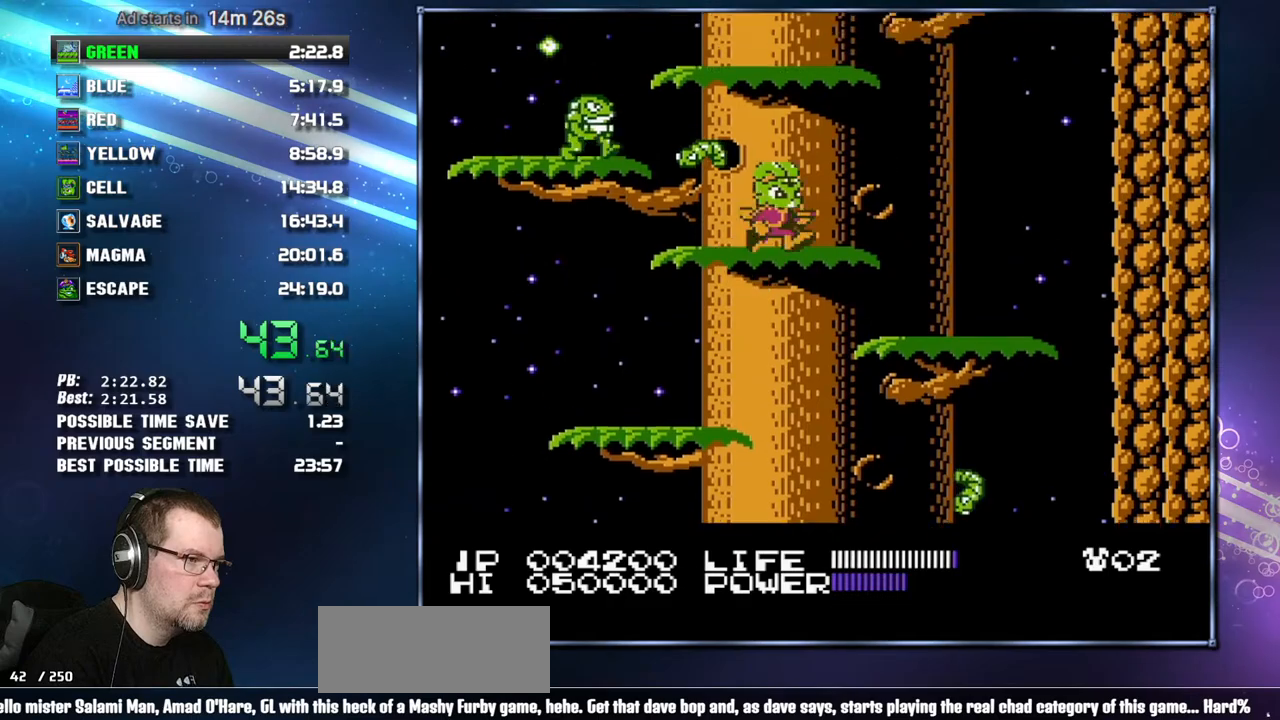
{"buttons": ["A"], "events": [[117, "A", "down"], [267, "A", "up"], [400, "A", "down"]]}
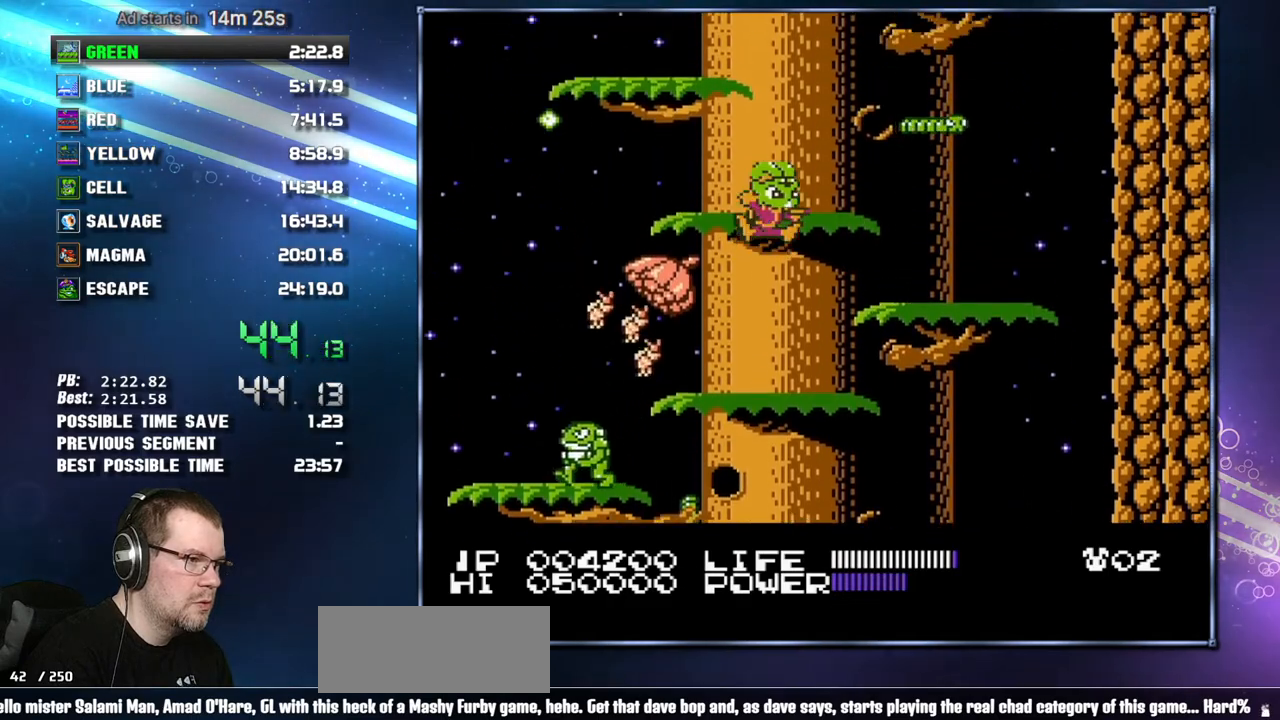
{"buttons": [], "events": [[50, "A", "up"], [183, "A", "down"], [233, "DPAD_LEFT", "down"], [300, "A", "up"], [400, "DPAD_LEFT", "up"]]}
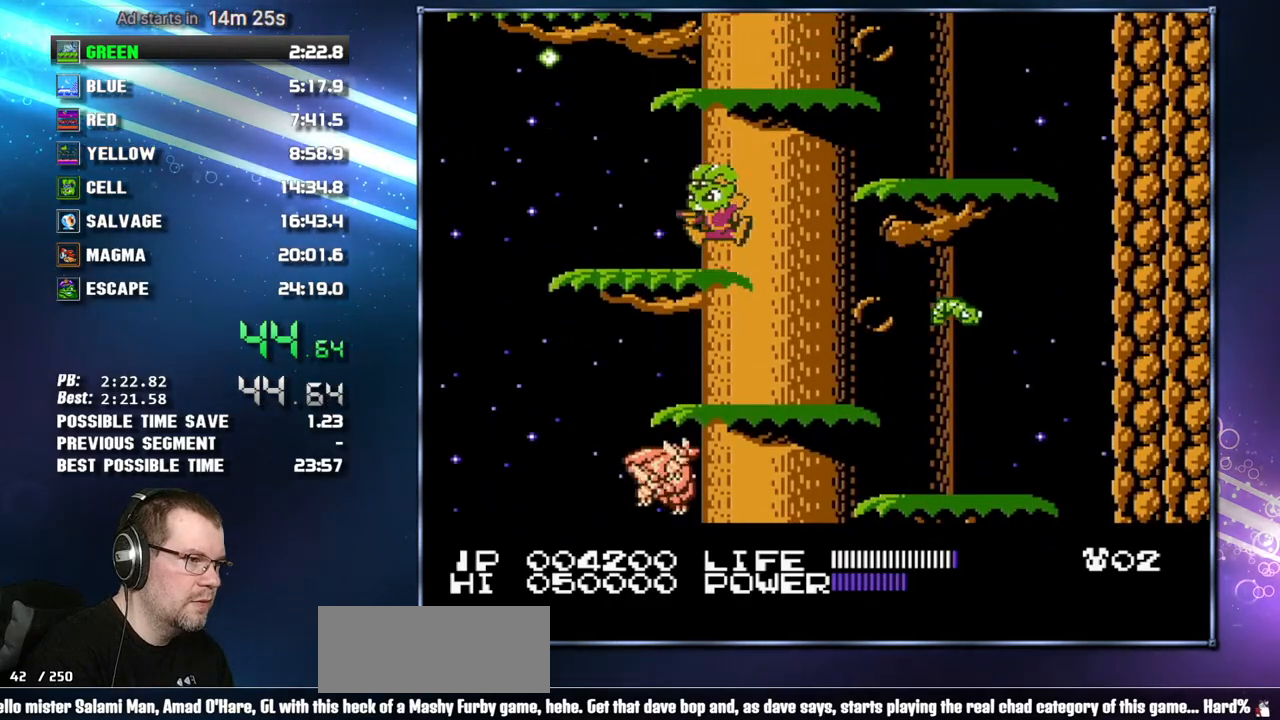
{"buttons": ["A"], "events": [[17, "A", "down"], [50, "DPAD_RIGHT", "down"], [183, "A", "up"], [267, "DPAD_RIGHT", "up"], [367, "A", "down"]]}
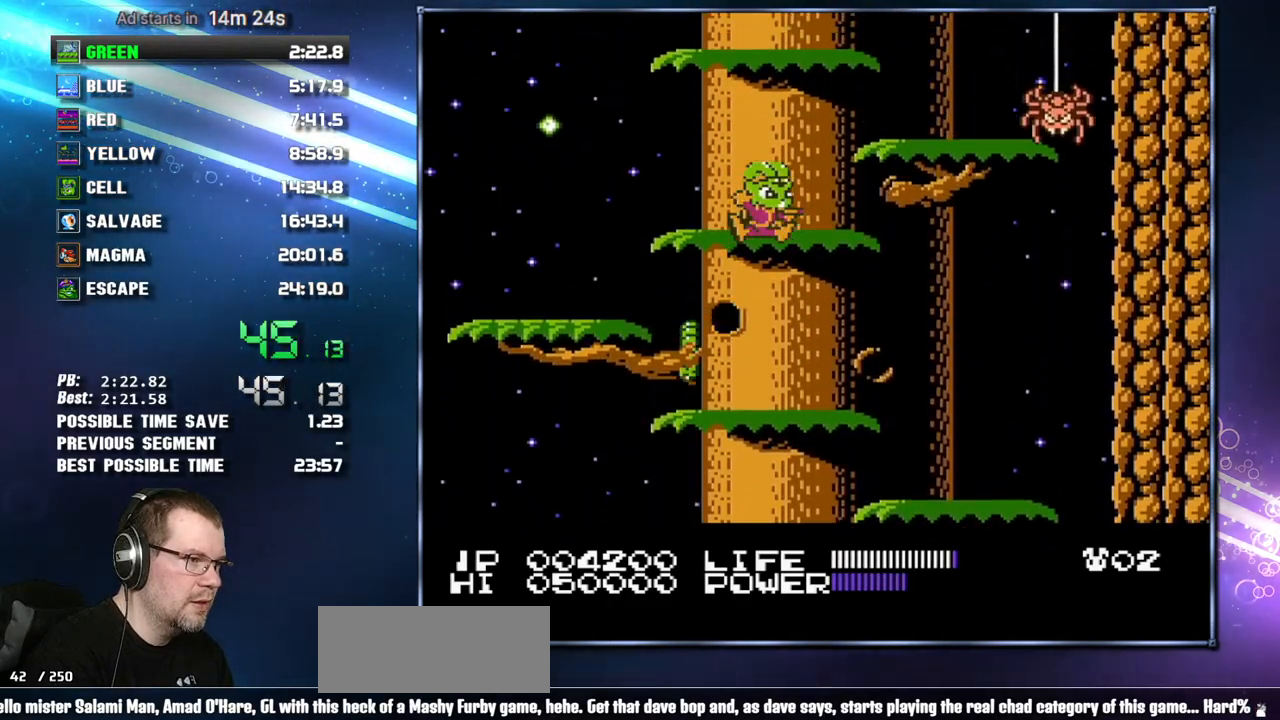
{"buttons": ["A"], "events": [[17, "A", "up"], [150, "A", "down"], [333, "A", "up"], [433, "A", "down"]]}
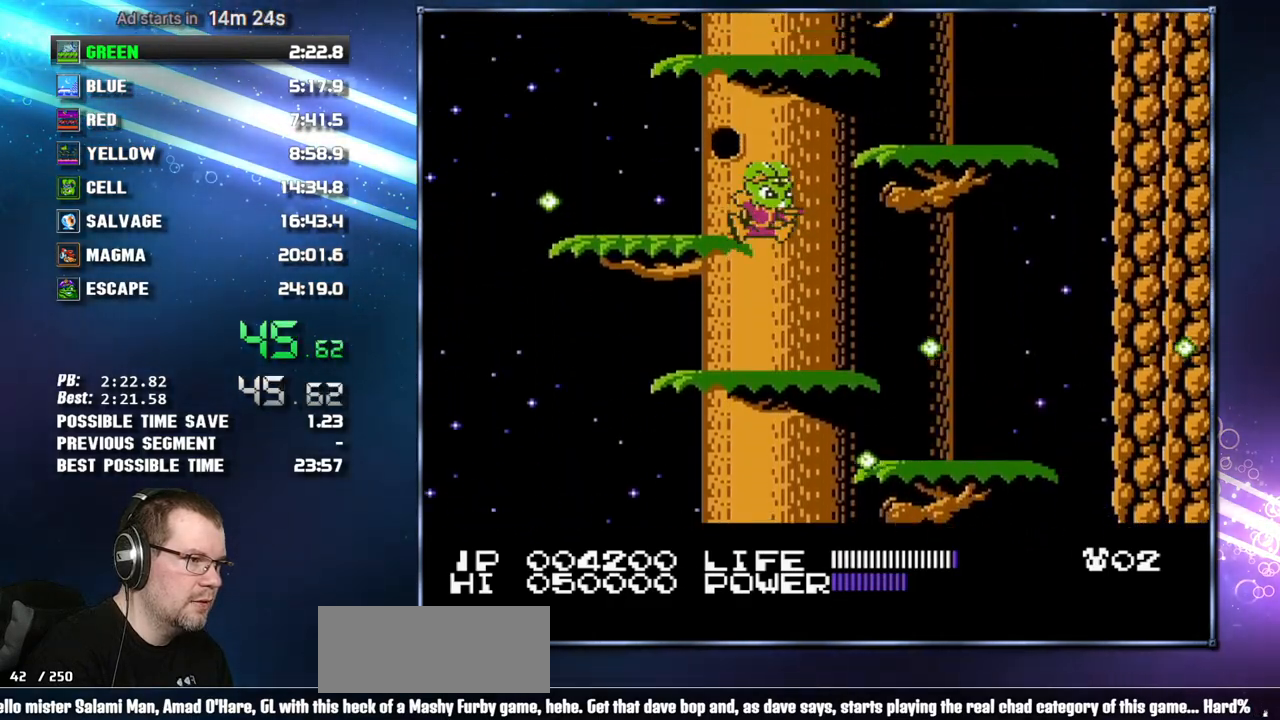
{"buttons": ["A", "DPAD_RIGHT"], "events": [[50, "A", "up"], [50, "DPAD_LEFT", "down"], [183, "DPAD_LEFT", "up"], [300, "A", "down"], [367, "DPAD_RIGHT", "down"]]}
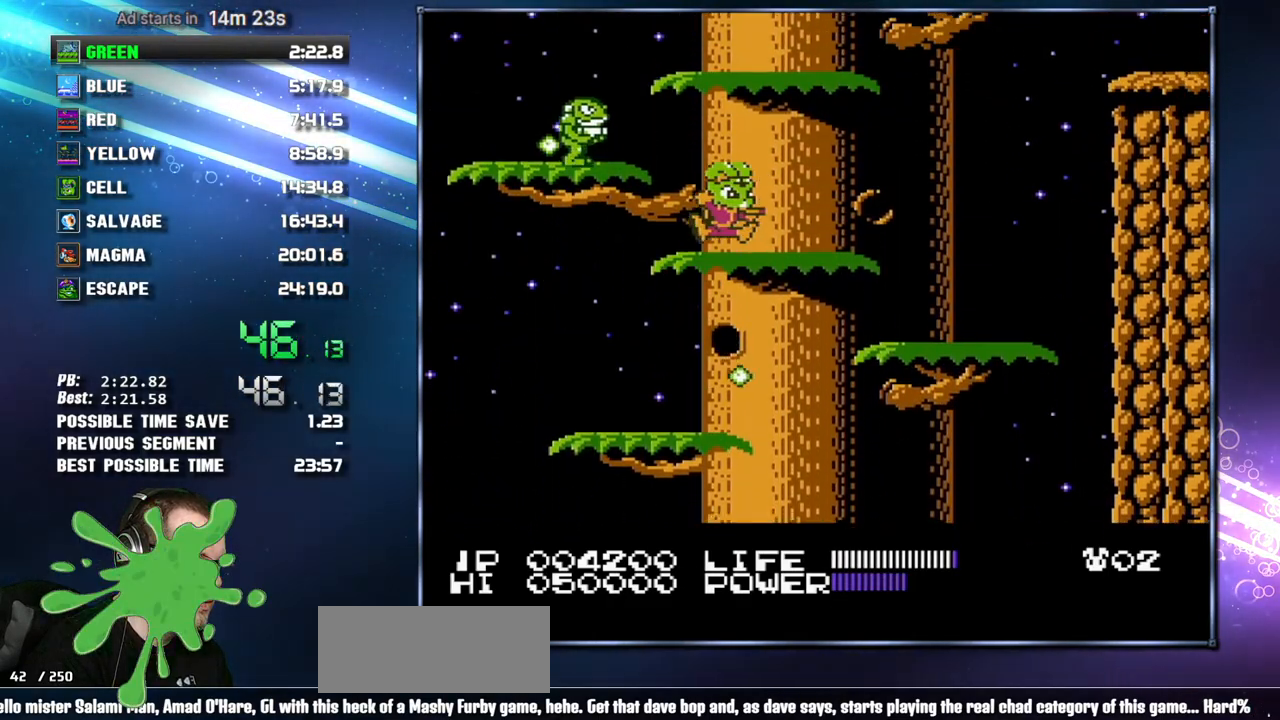
{"buttons": ["DPAD_RIGHT"], "events": [[17, "A", "up"], [183, "DPAD_RIGHT", "up"], [217, "A", "down"], [300, "DPAD_RIGHT", "down"], [417, "A", "up"]]}
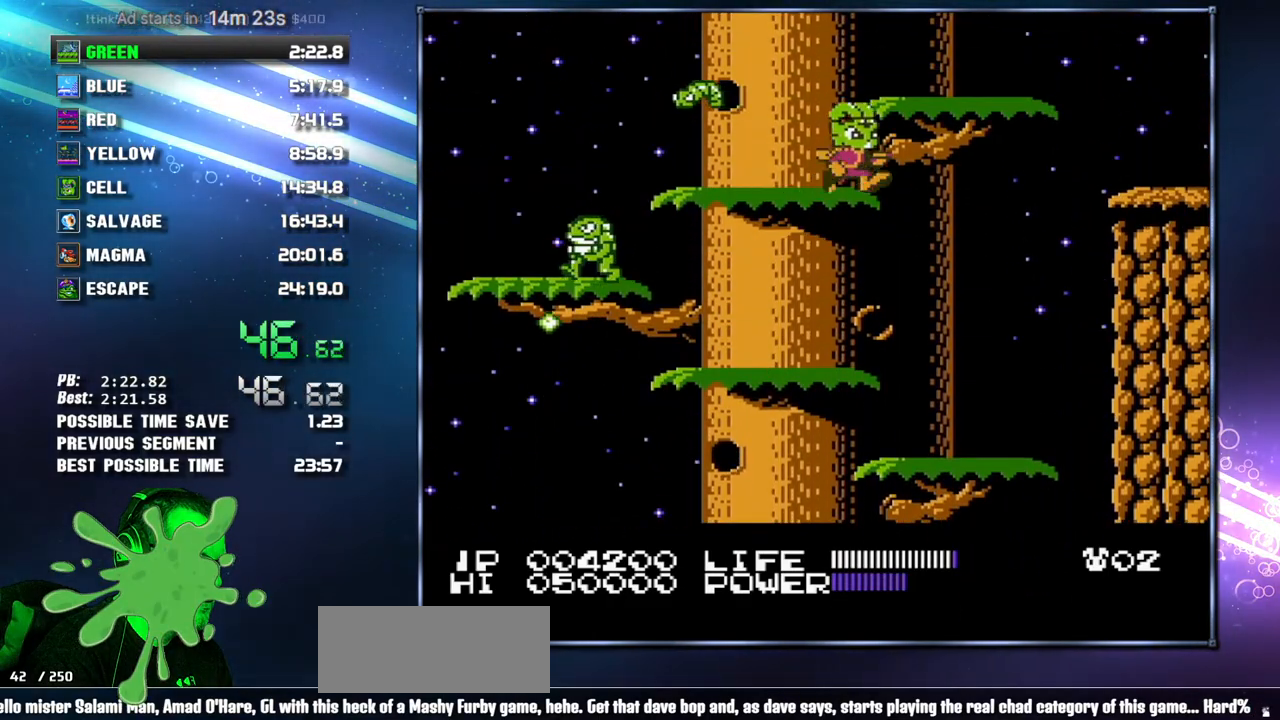
{"buttons": [], "events": [[17, "A", "down"], [83, "A", "up"], [300, "A", "down"], [367, "A", "up"], [467, "DPAD_RIGHT", "up"]]}